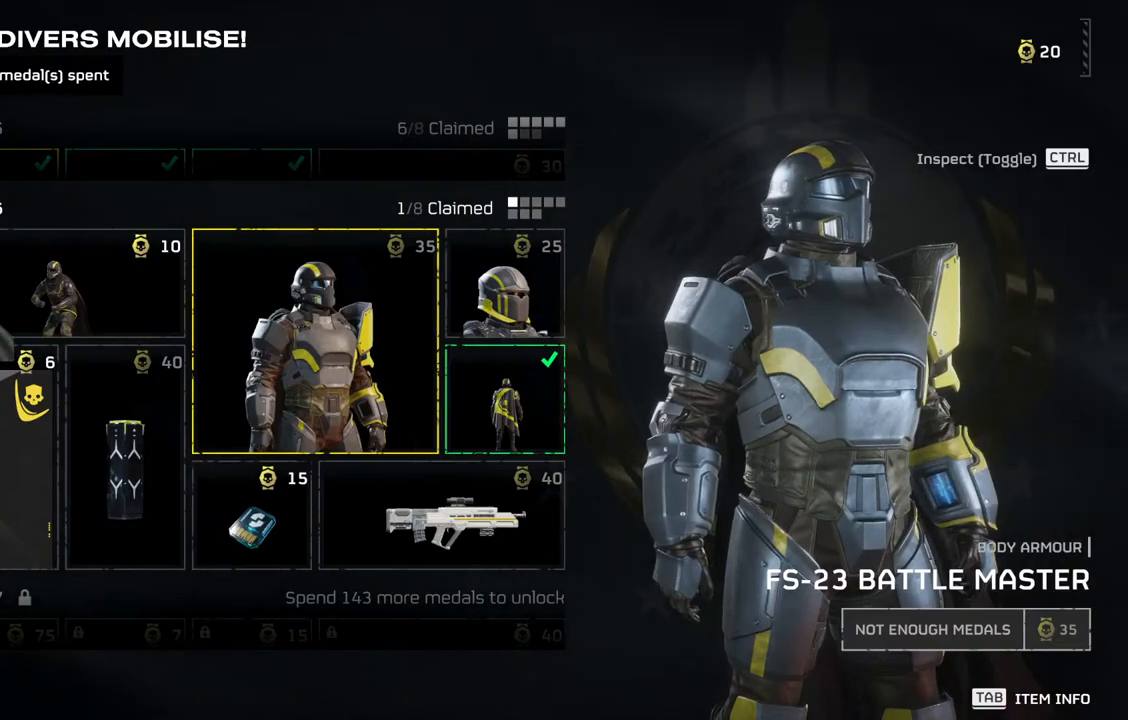
Gameplay with a controller (PlayStation layout); each line is a JSON object with the inputs held at the frame after it. "events" lists button and stick changes between this image and that frame as [ms after this image, input, new state], when the widget could be followed in between. Not read: right_stick.
{"buttons": [], "left_stick": "center", "events": [[133, "SELECT", "down"], [250, "SELECT", "up"]]}
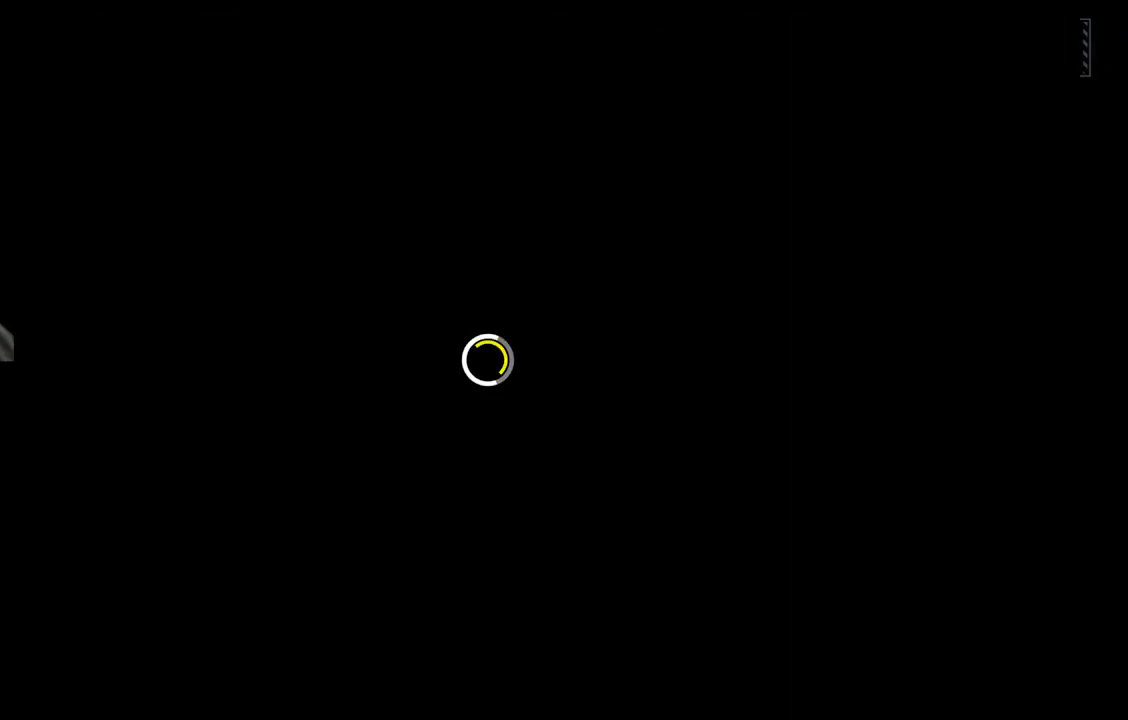
{"buttons": ["SELECT"], "left_stick": "center", "events": [[450, "SELECT", "down"]]}
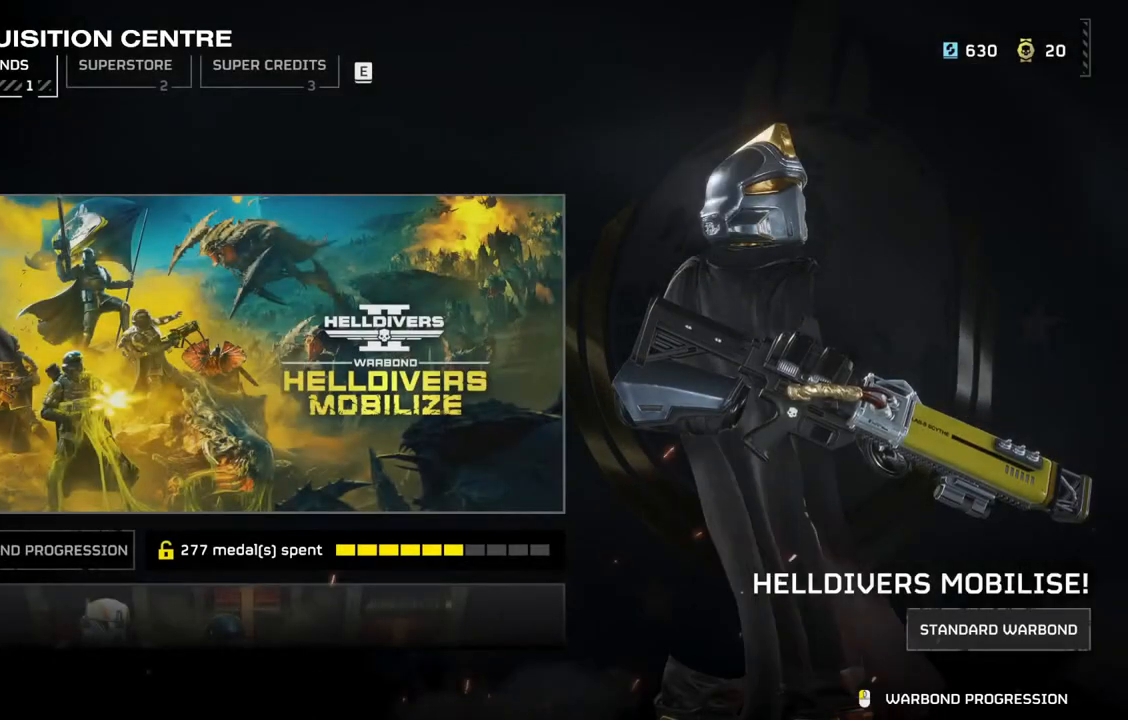
{"buttons": [], "left_stick": "center", "events": [[83, "SELECT", "up"]]}
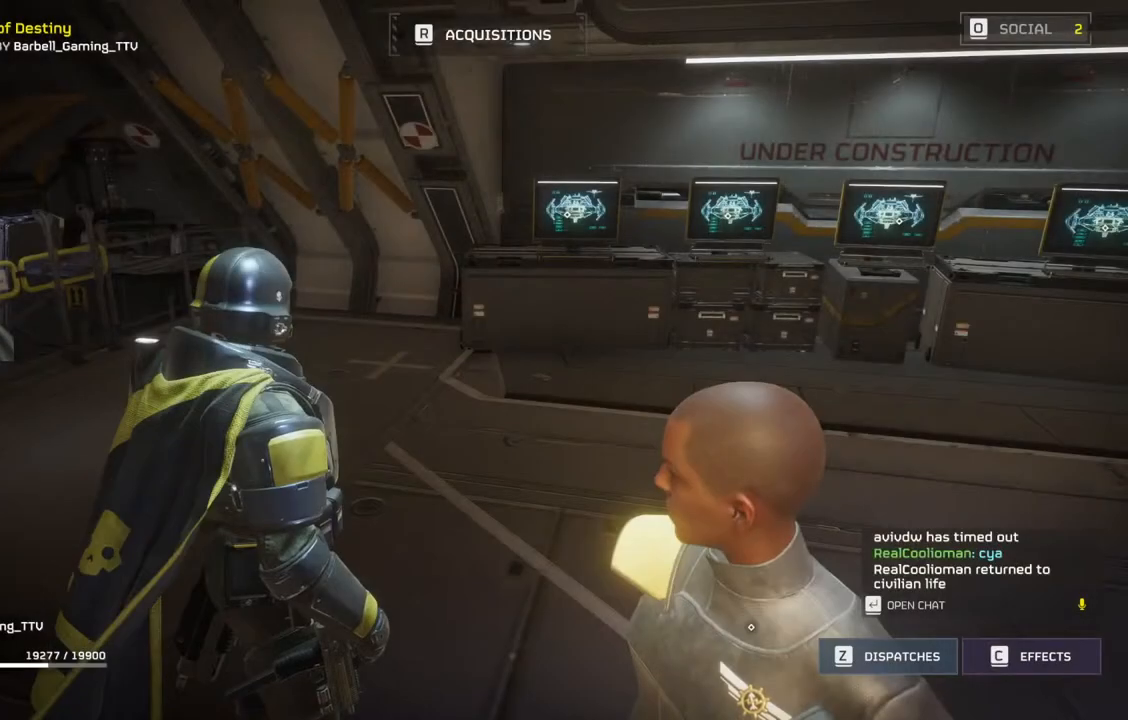
{"buttons": [], "left_stick": "up", "events": [[167, "left_stick", "up"], [350, "L3", "down"], [467, "L3", "up"]]}
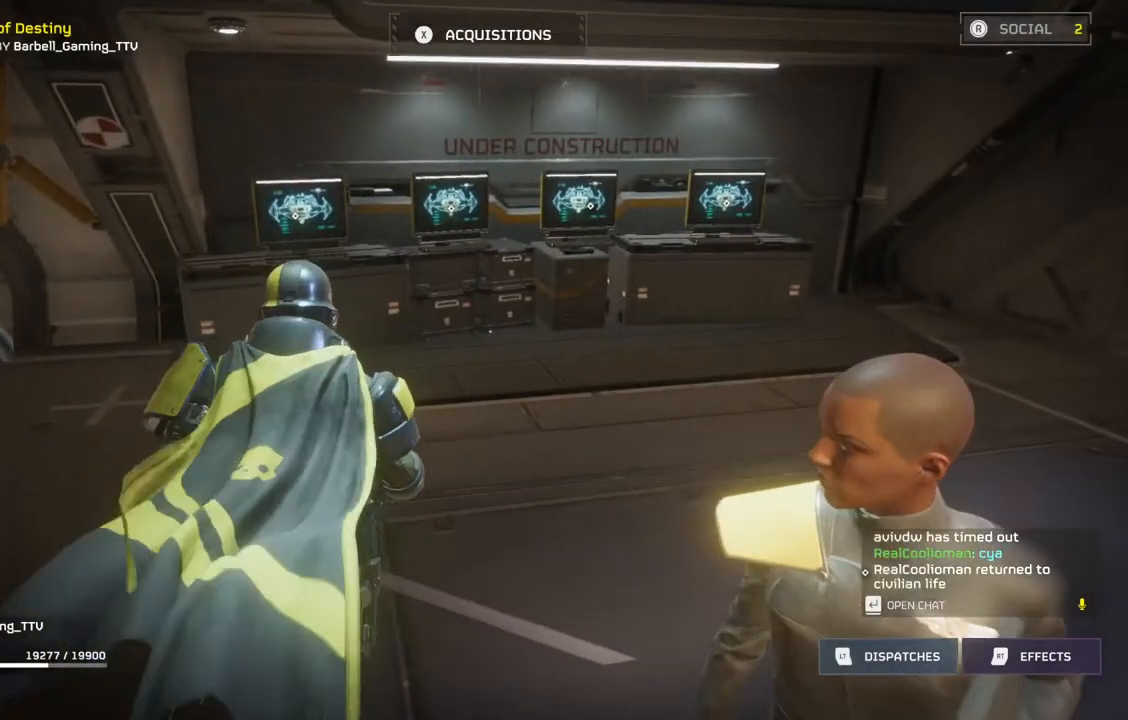
{"buttons": [], "left_stick": "up", "events": []}
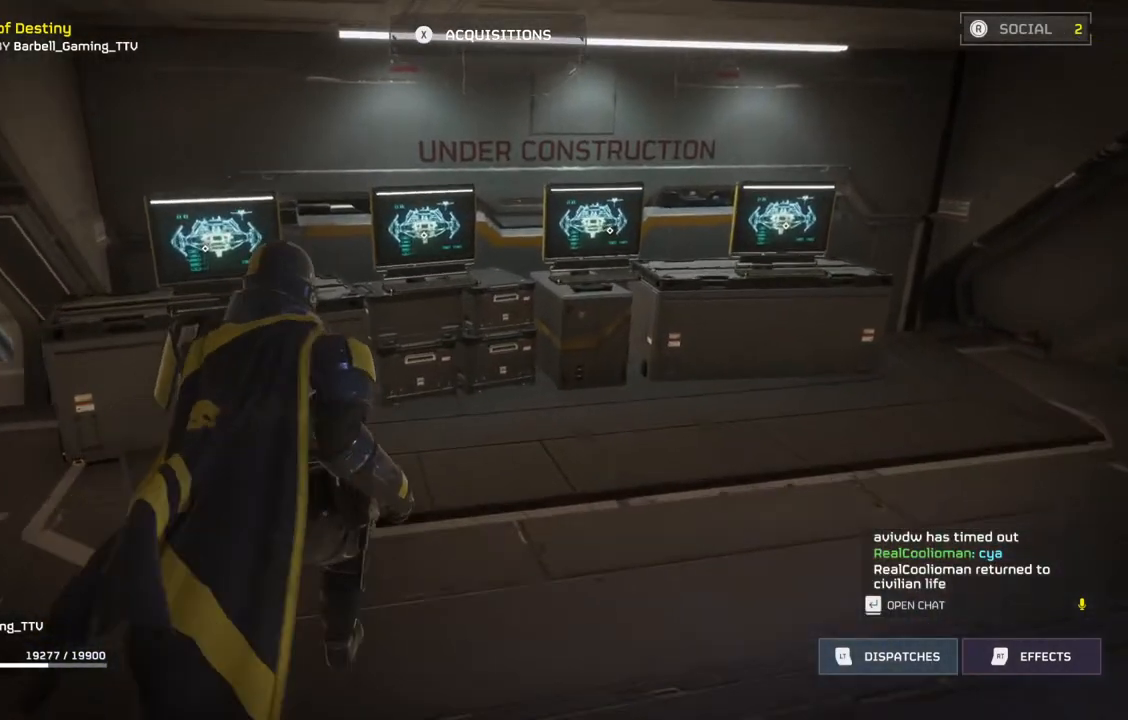
{"buttons": [], "left_stick": "center", "events": [[500, "left_stick", "center"]]}
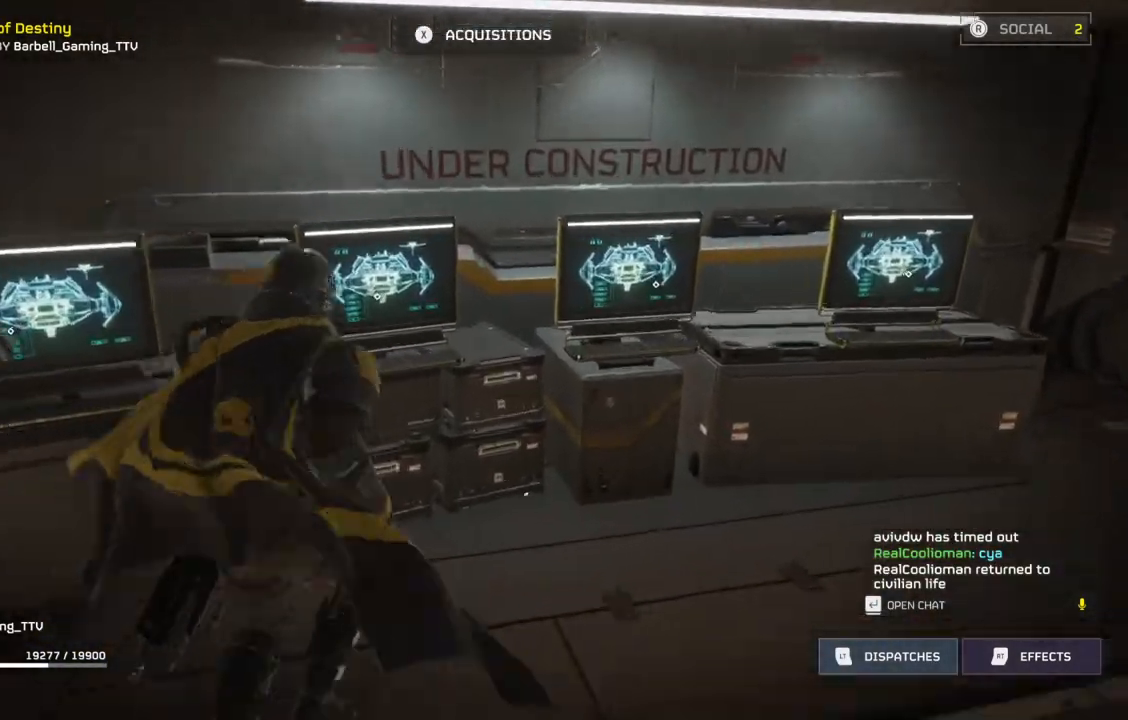
{"buttons": [], "left_stick": "center", "events": []}
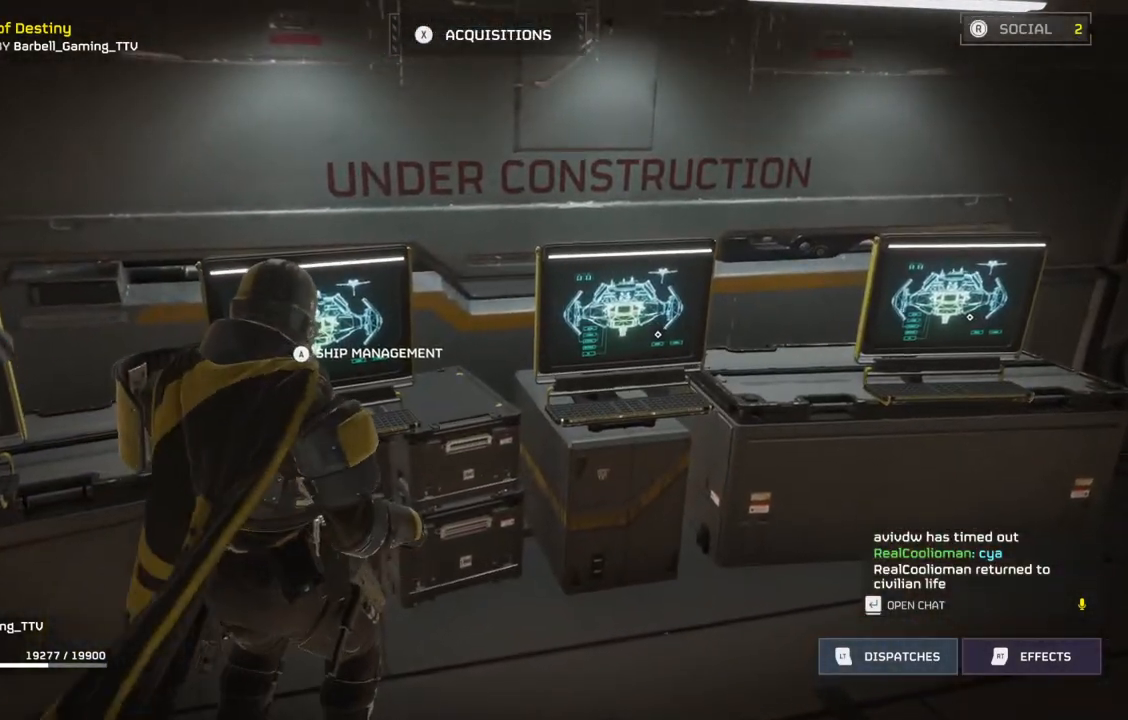
{"buttons": [], "left_stick": "center", "events": [[67, "DPAD_RIGHT", "down"], [167, "DPAD_RIGHT", "up"]]}
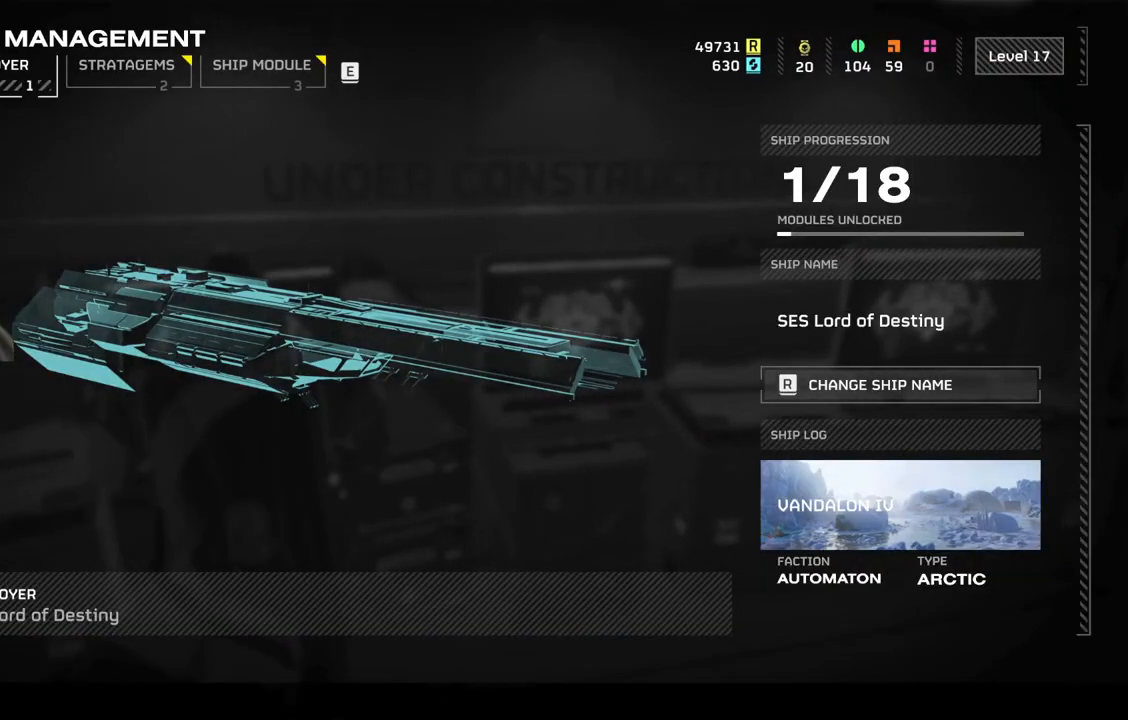
{"buttons": [], "left_stick": "center", "events": []}
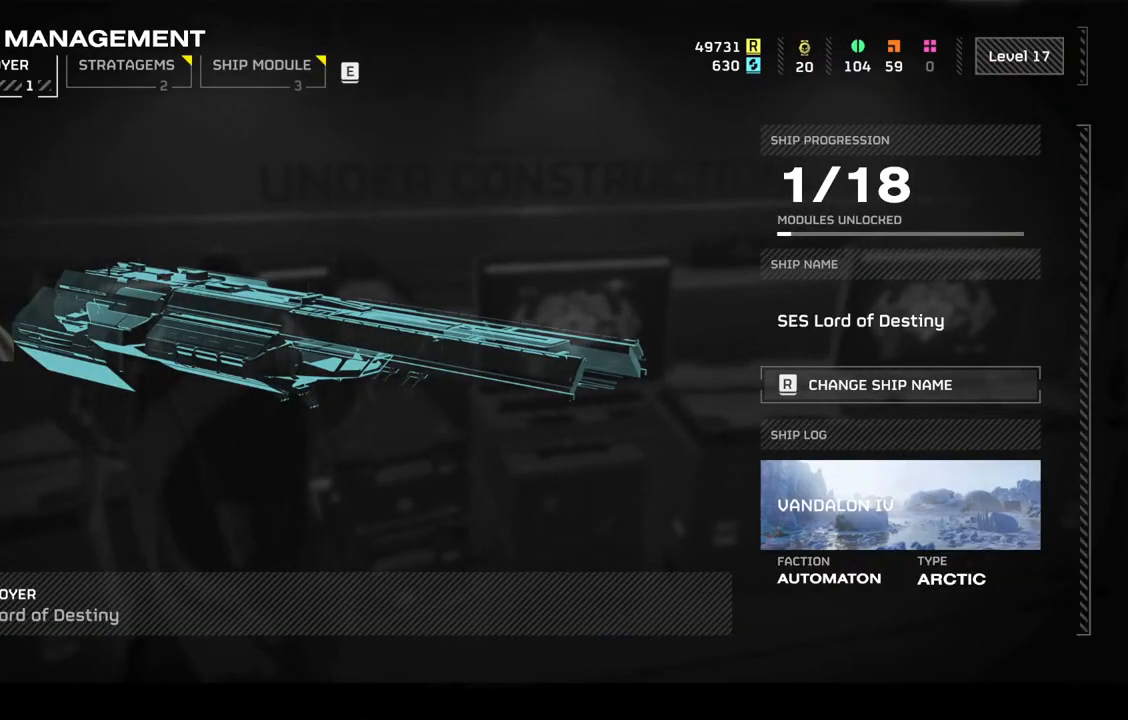
{"buttons": [], "left_stick": "center", "events": []}
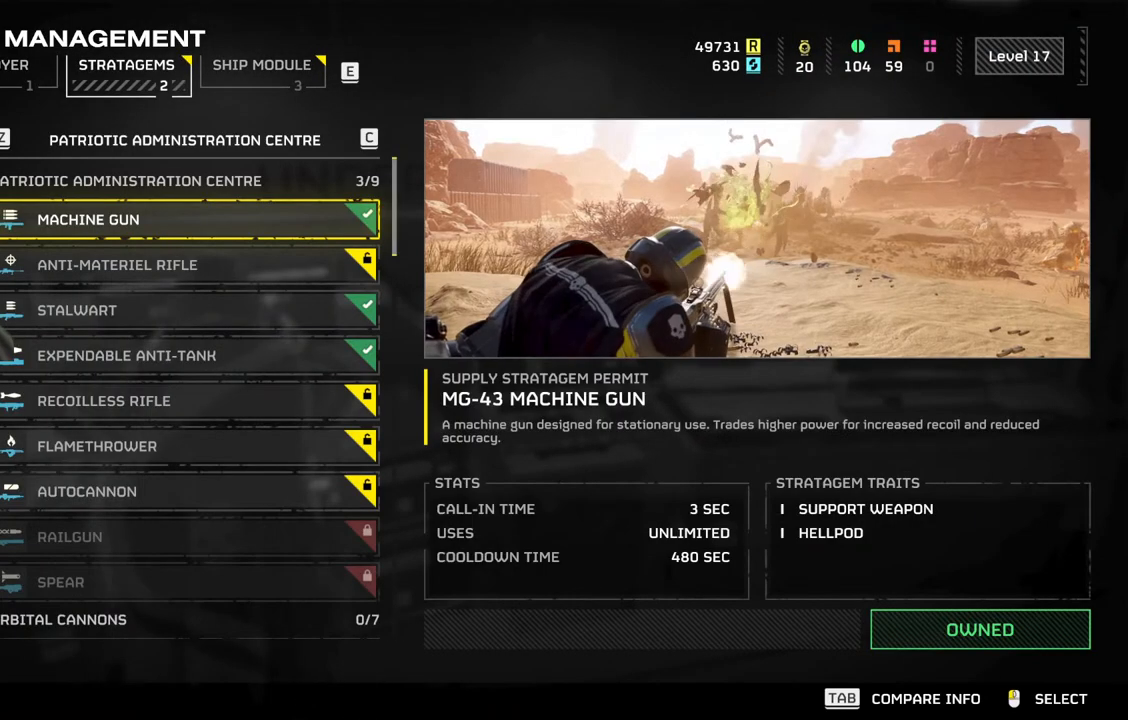
{"buttons": [], "left_stick": "center", "events": []}
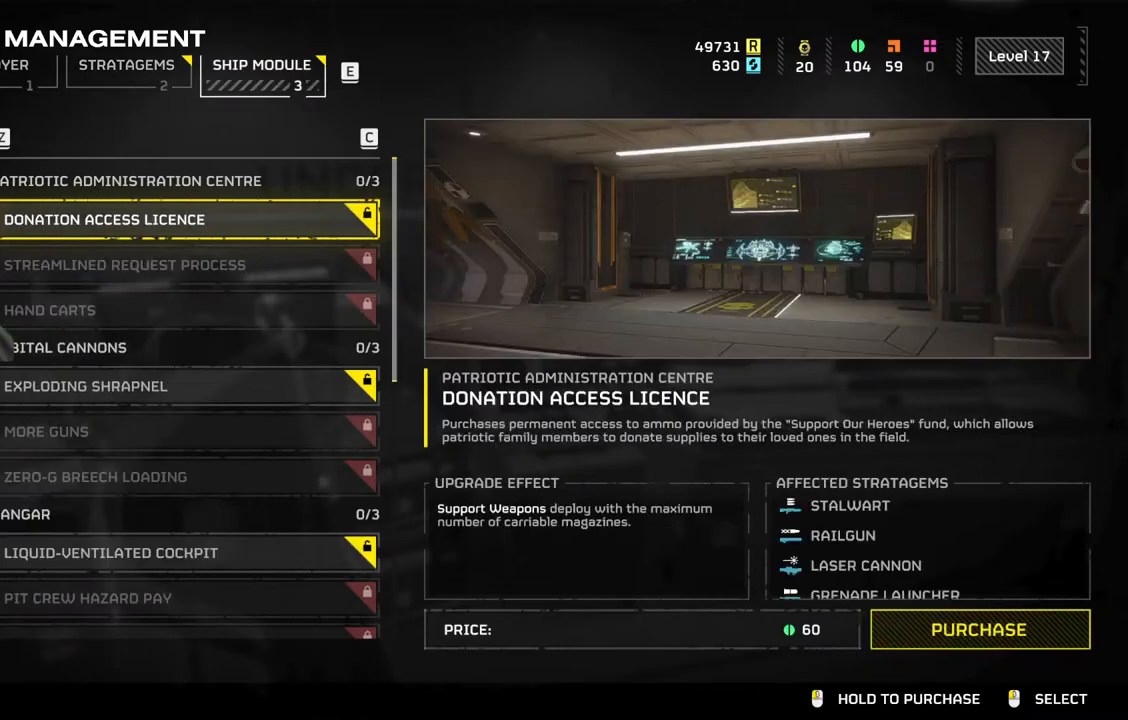
{"buttons": [], "left_stick": "center", "events": []}
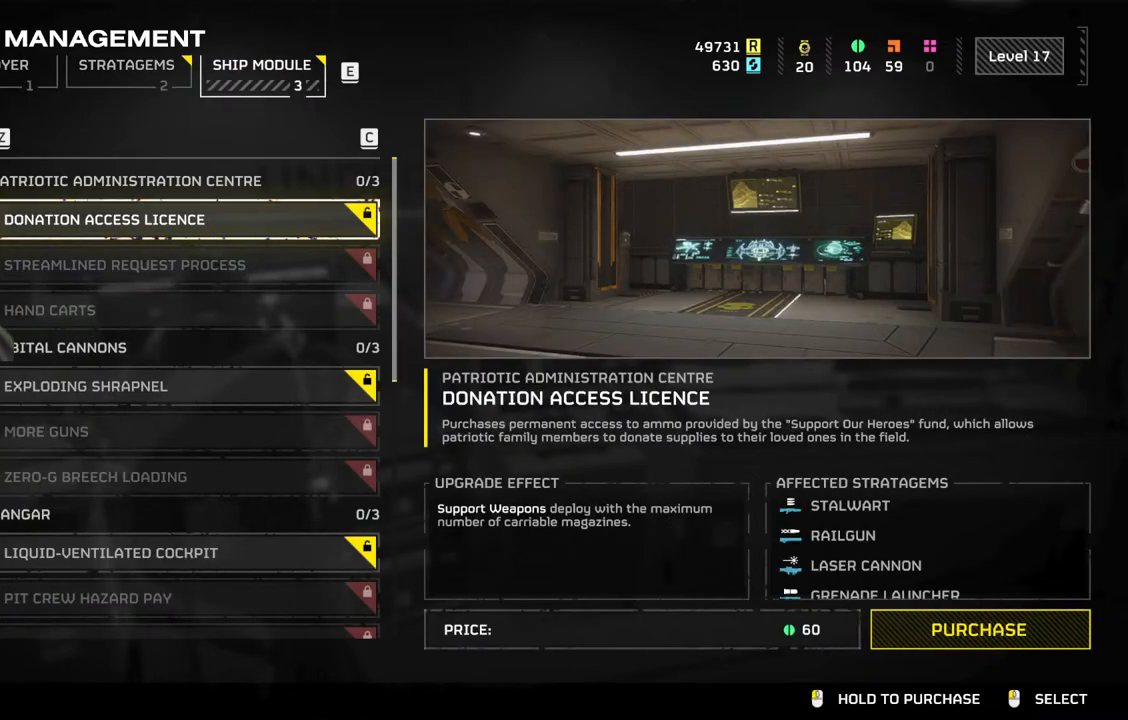
{"buttons": [], "left_stick": "center", "events": []}
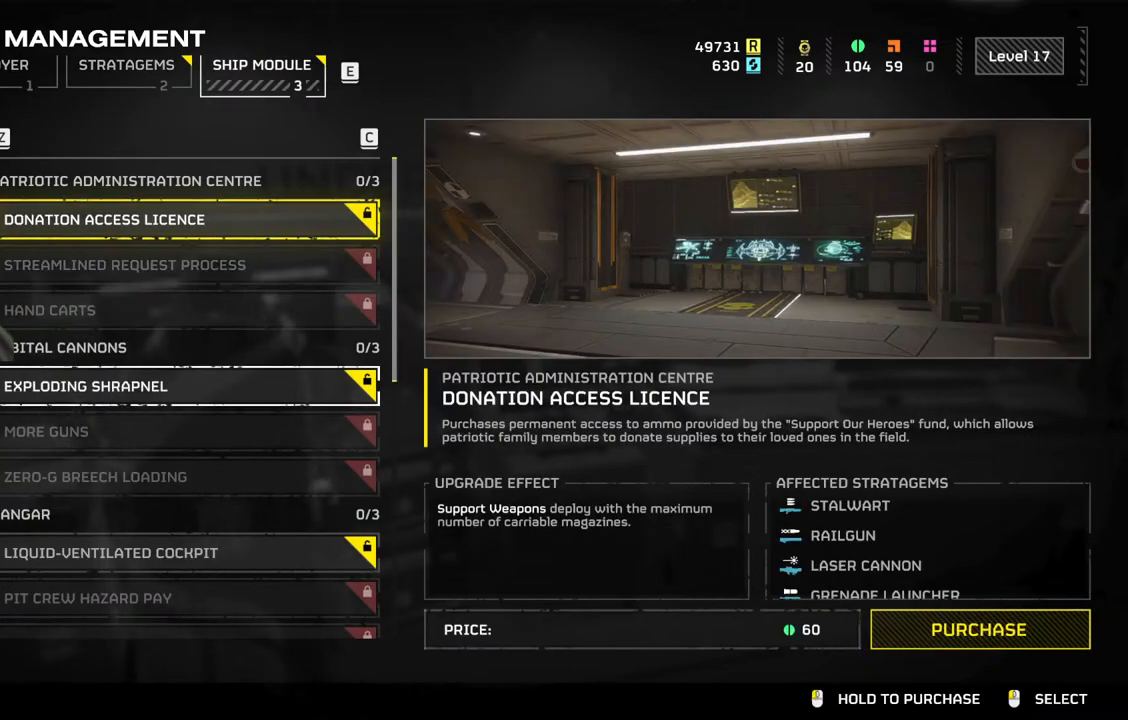
{"buttons": [], "left_stick": "center", "events": []}
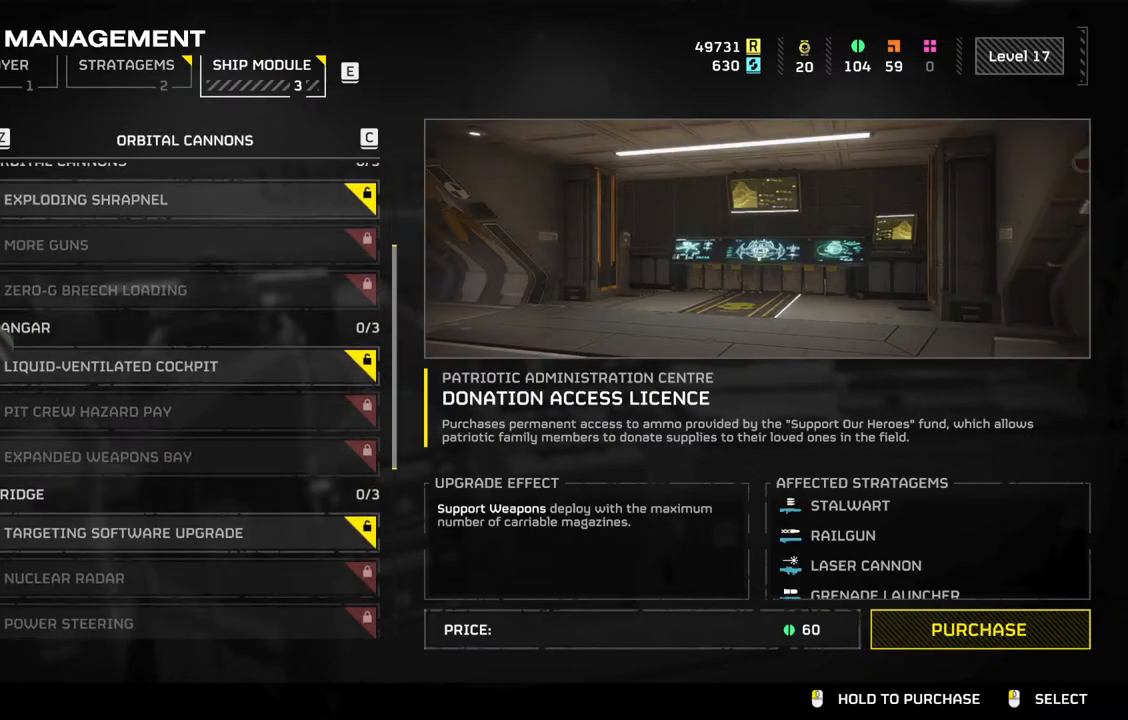
{"buttons": [], "left_stick": "center", "events": []}
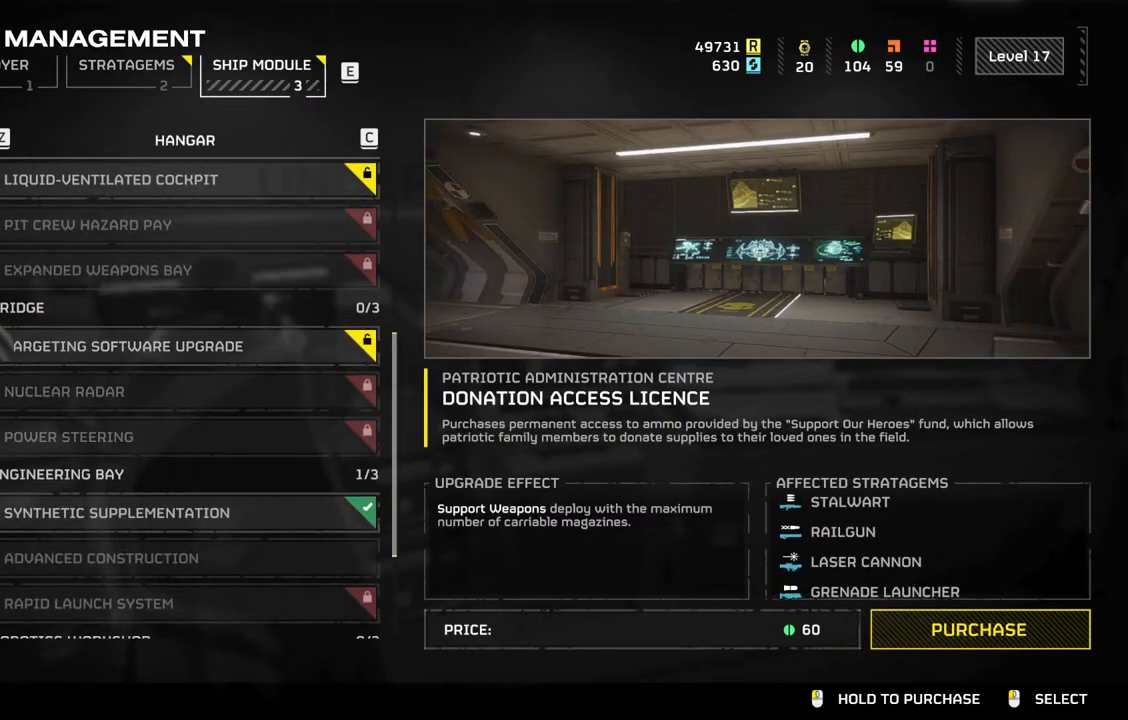
{"buttons": [], "left_stick": "center", "events": []}
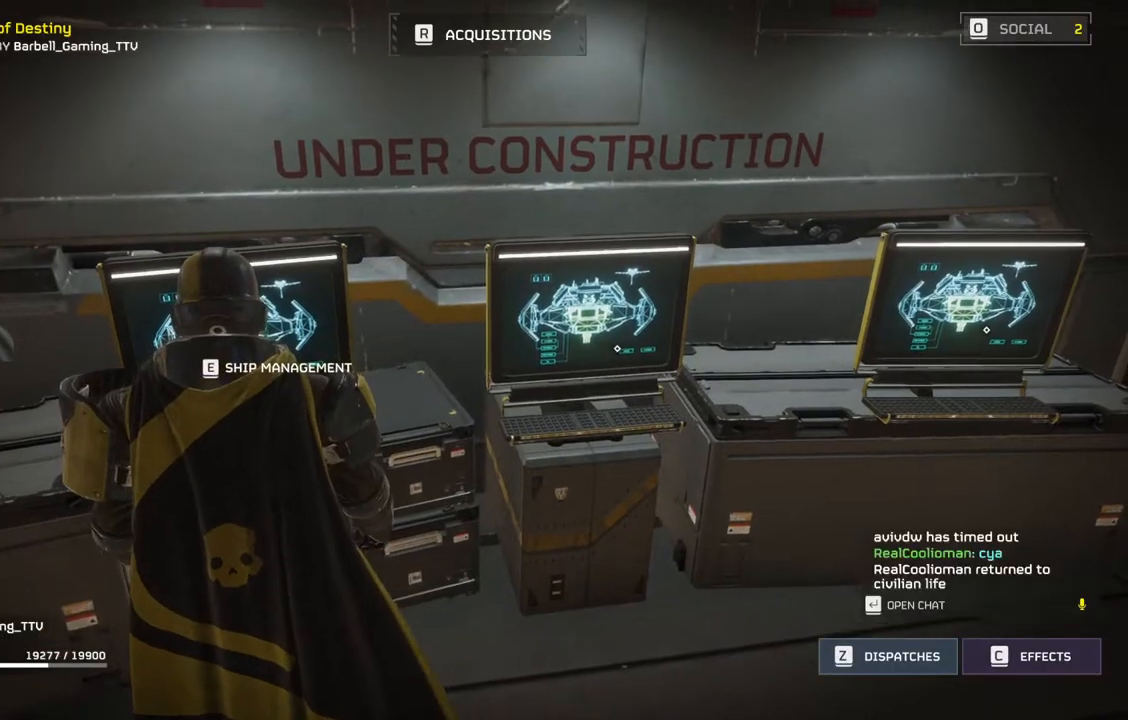
{"buttons": [], "left_stick": "center", "events": [[117, "DPAD_RIGHT", "down"], [233, "DPAD_RIGHT", "up"]]}